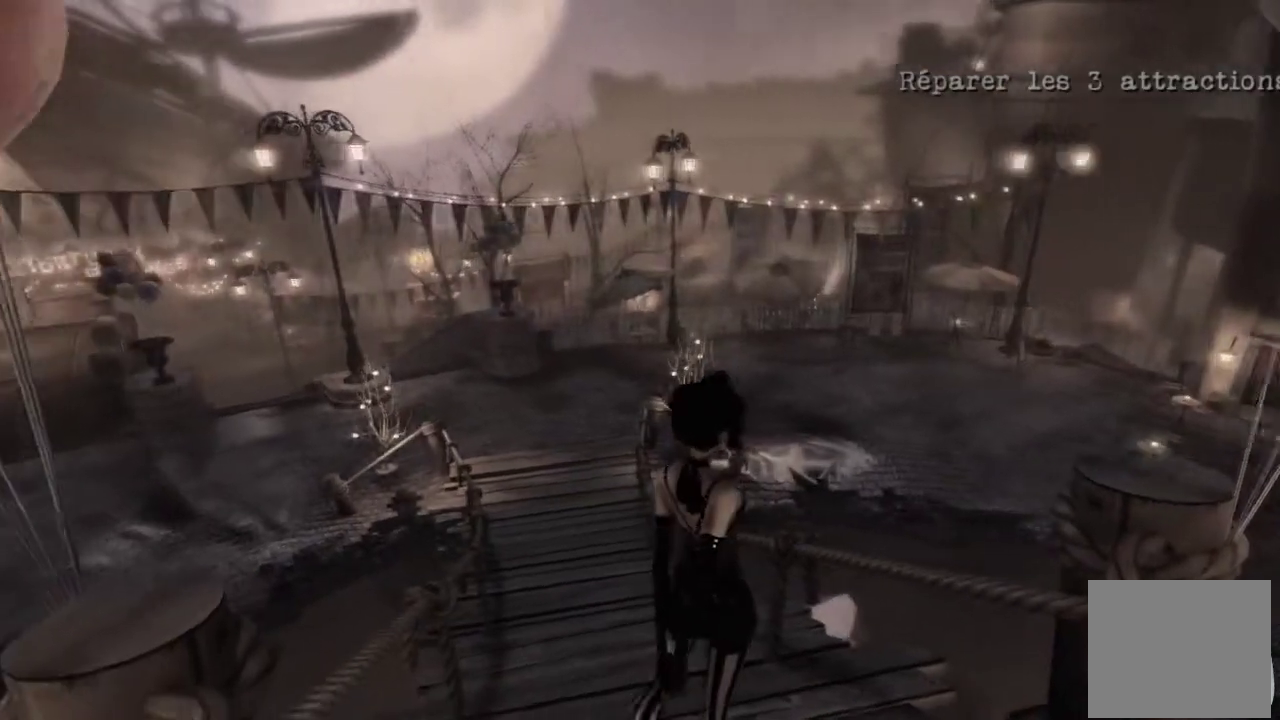
Gameplay with a controller (Xbox layout); each line is a JSON object with the inputs held at the frame after it. "events" lists button and stick changes between this image and that frame as [ms after this image, input, new state], when the widget could be followed in between. Not read: L1 L2 L3 R1 R2 R3.
{"buttons": [], "left_stick": "down", "right_stick": "center", "events": [[434, "left_stick", "down"]]}
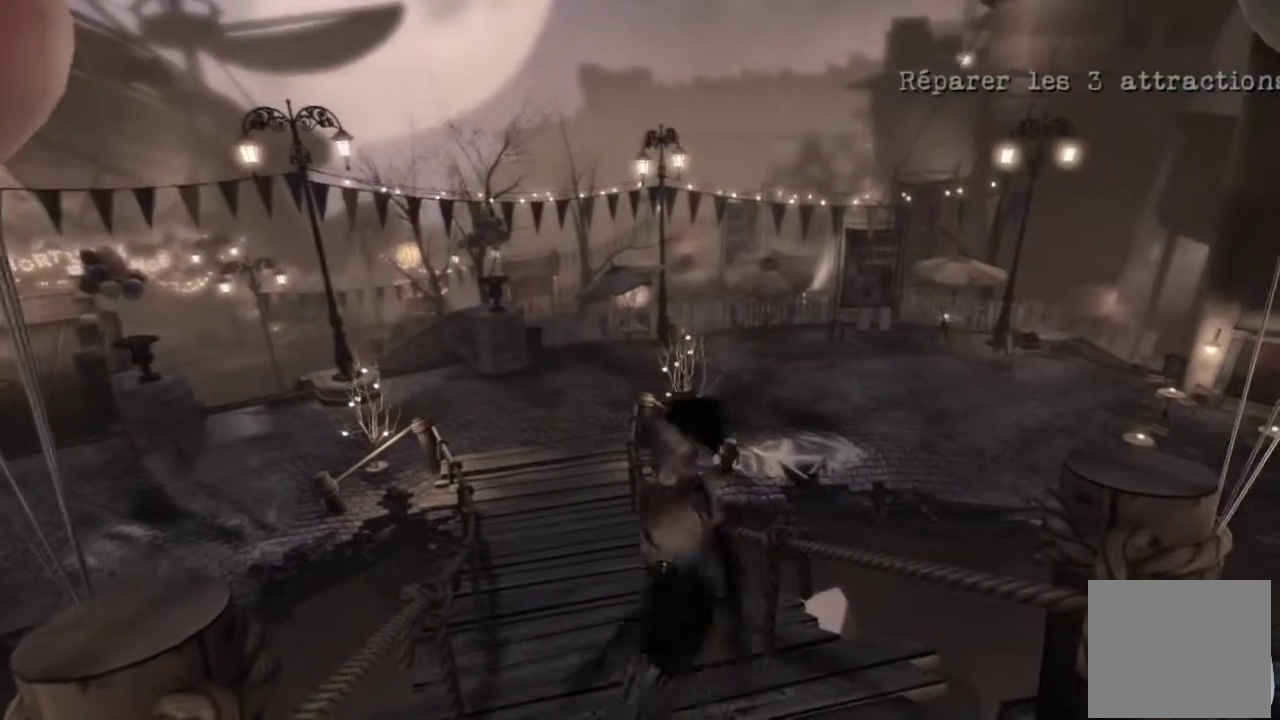
{"buttons": [], "left_stick": "up", "right_stick": "center", "events": [[200, "left_stick", "center"], [467, "left_stick", "up"]]}
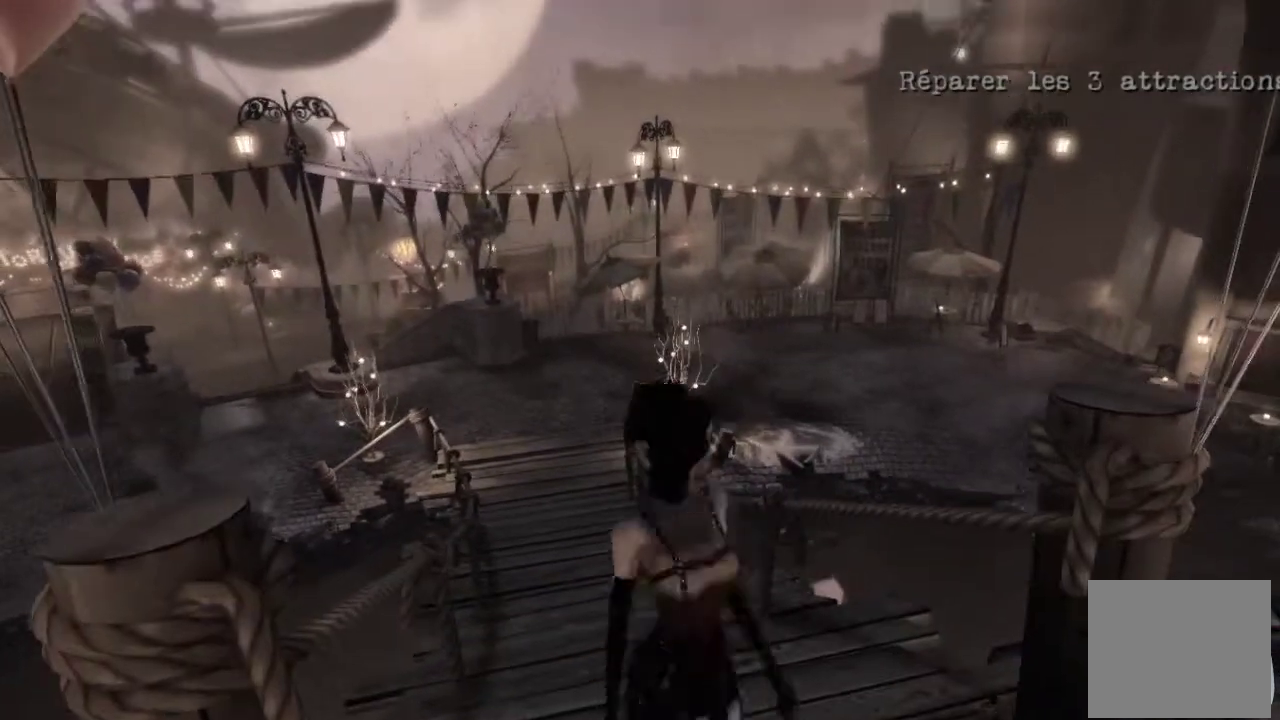
{"buttons": [], "left_stick": "center", "right_stick": "center", "events": [[100, "left_stick", "center"]]}
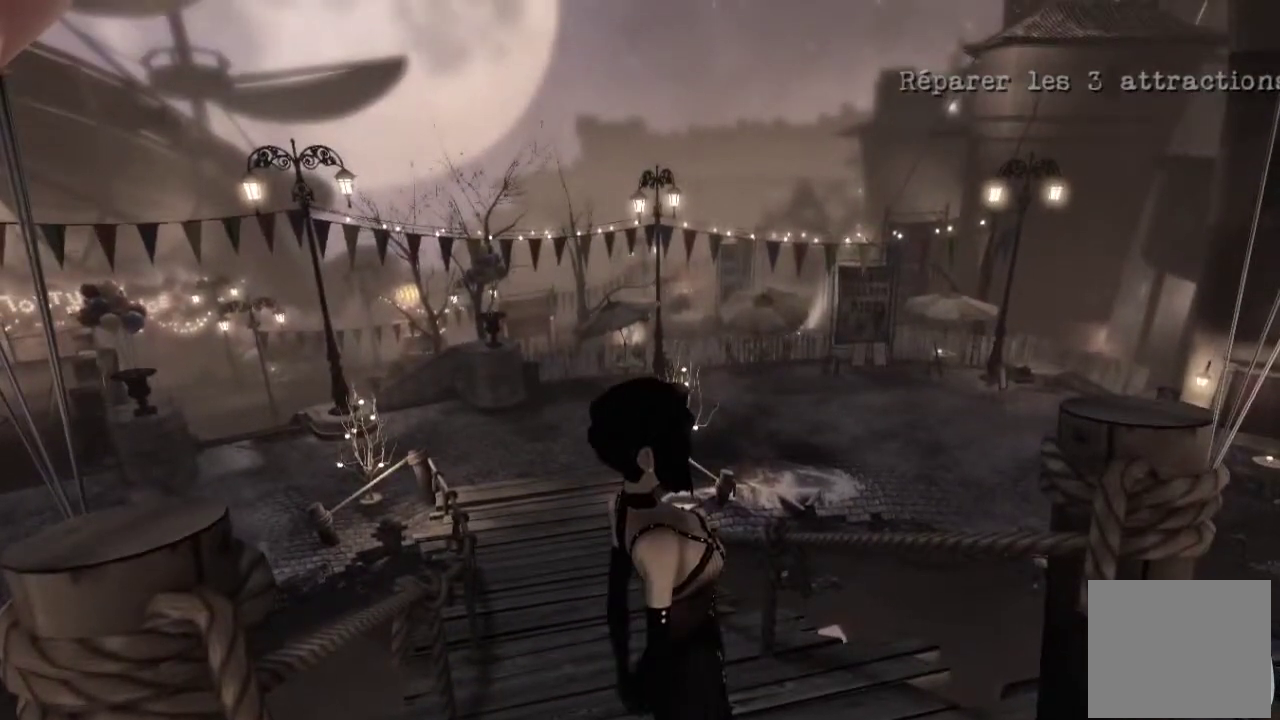
{"buttons": [], "left_stick": "center", "right_stick": "center", "events": []}
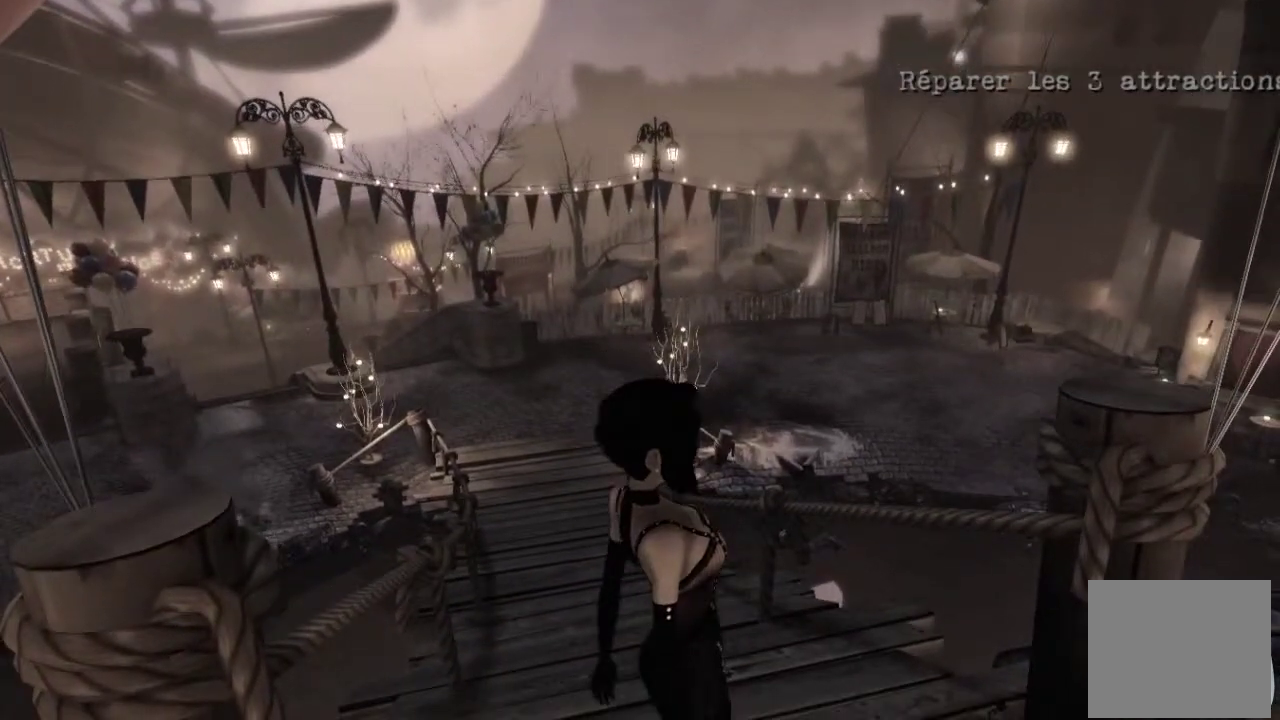
{"buttons": [], "left_stick": "center", "right_stick": "center", "events": []}
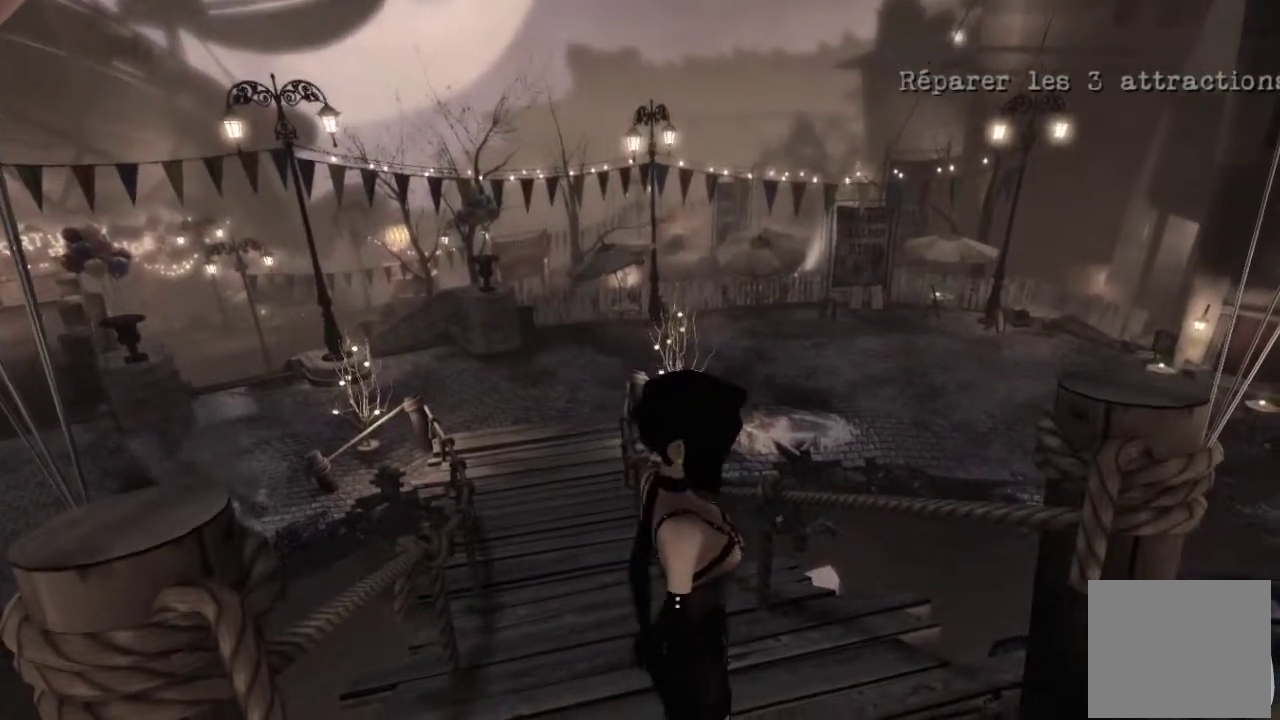
{"buttons": [], "left_stick": "center", "right_stick": "center", "events": []}
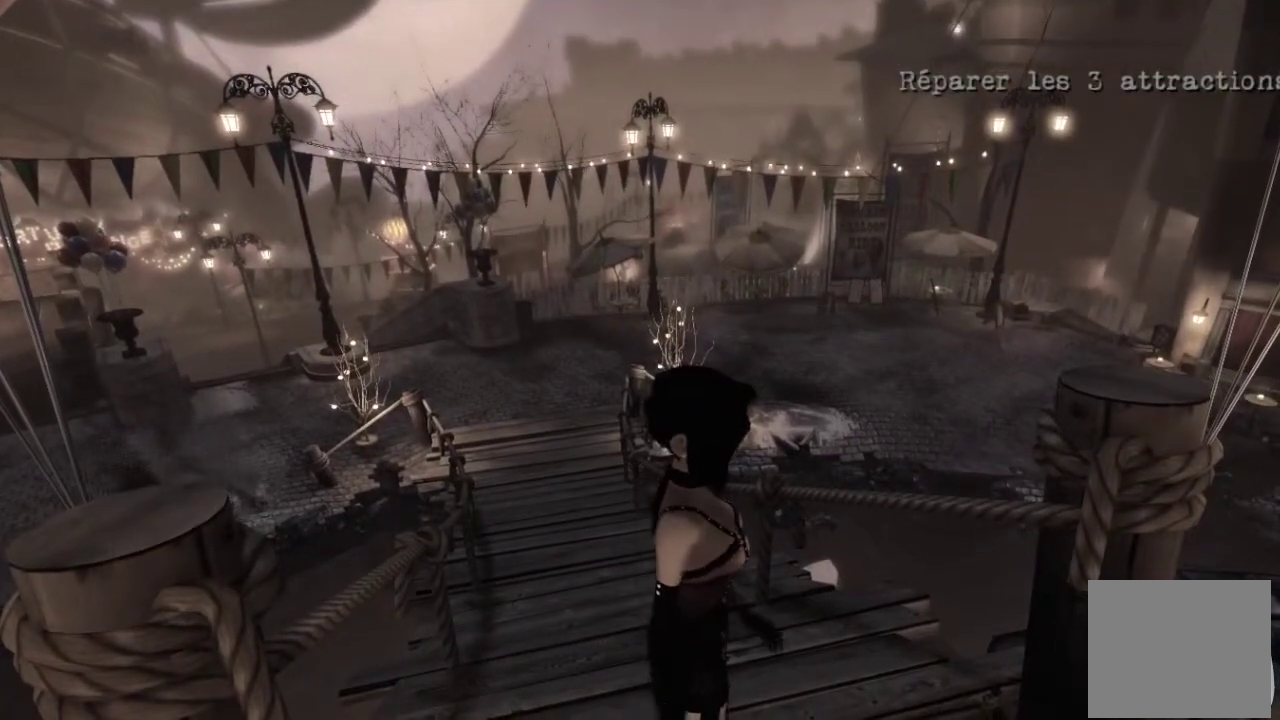
{"buttons": [], "left_stick": "center", "right_stick": "center", "events": []}
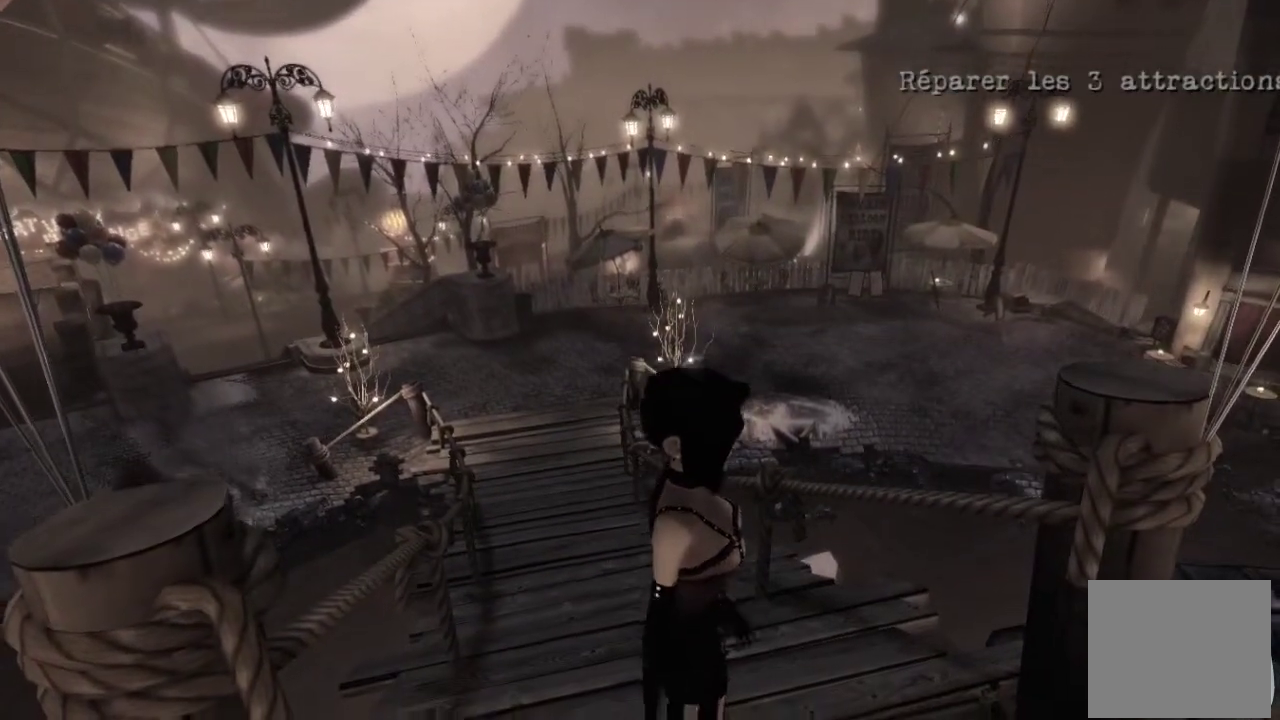
{"buttons": [], "left_stick": "up", "right_stick": "center", "events": [[501, "left_stick", "up"]]}
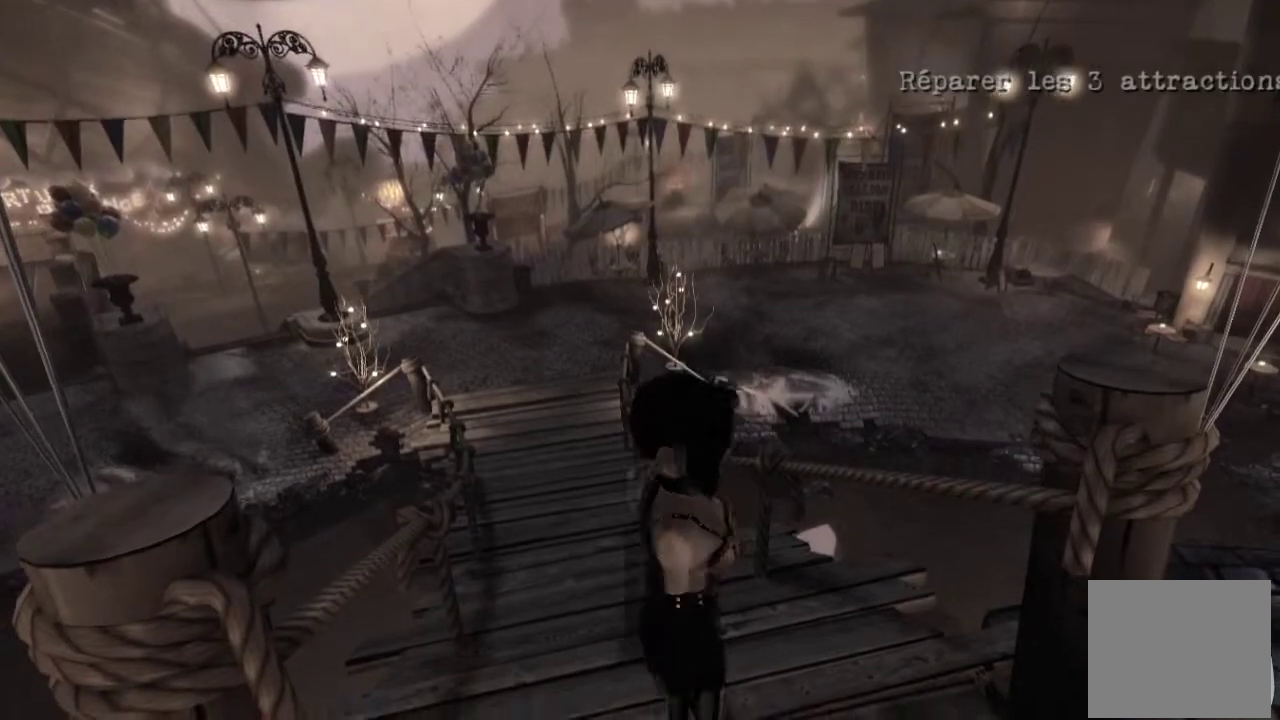
{"buttons": ["A"], "left_stick": "up", "right_stick": "center", "events": [[333, "A", "down"]]}
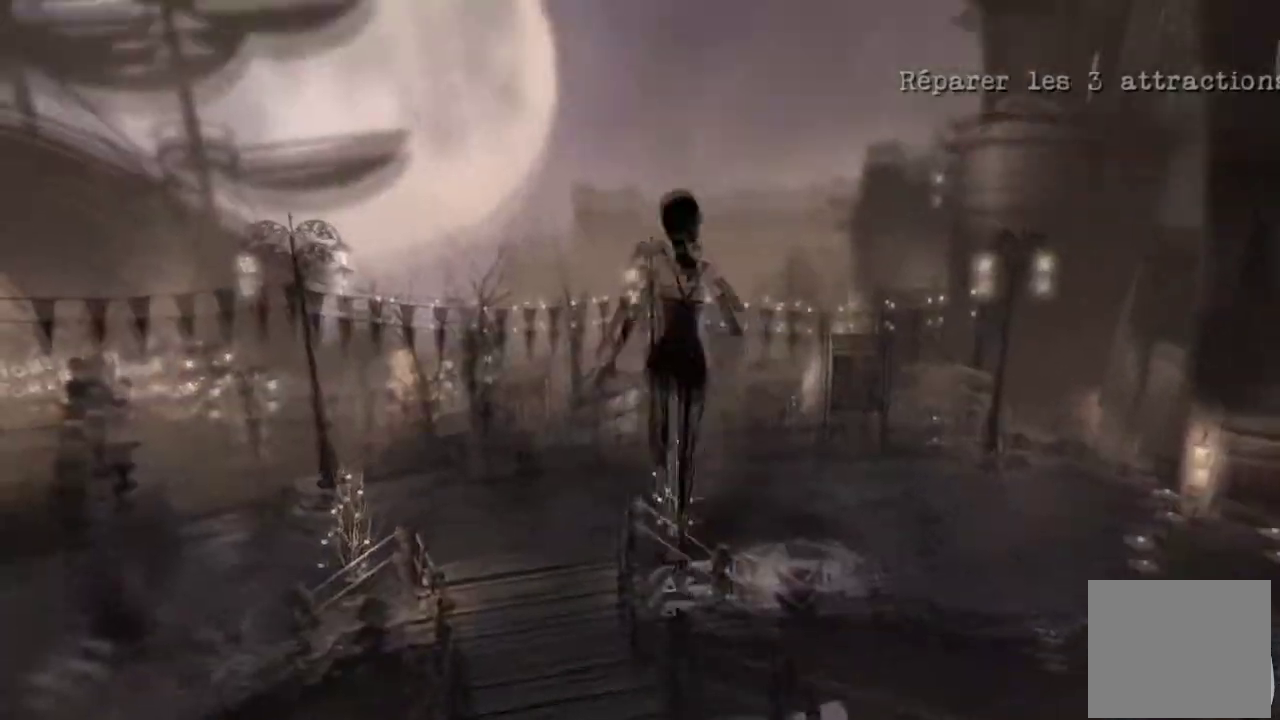
{"buttons": ["A"], "left_stick": "up", "right_stick": "center", "events": [[134, "B", "down"], [301, "B", "up"], [334, "A", "up"], [434, "A", "down"]]}
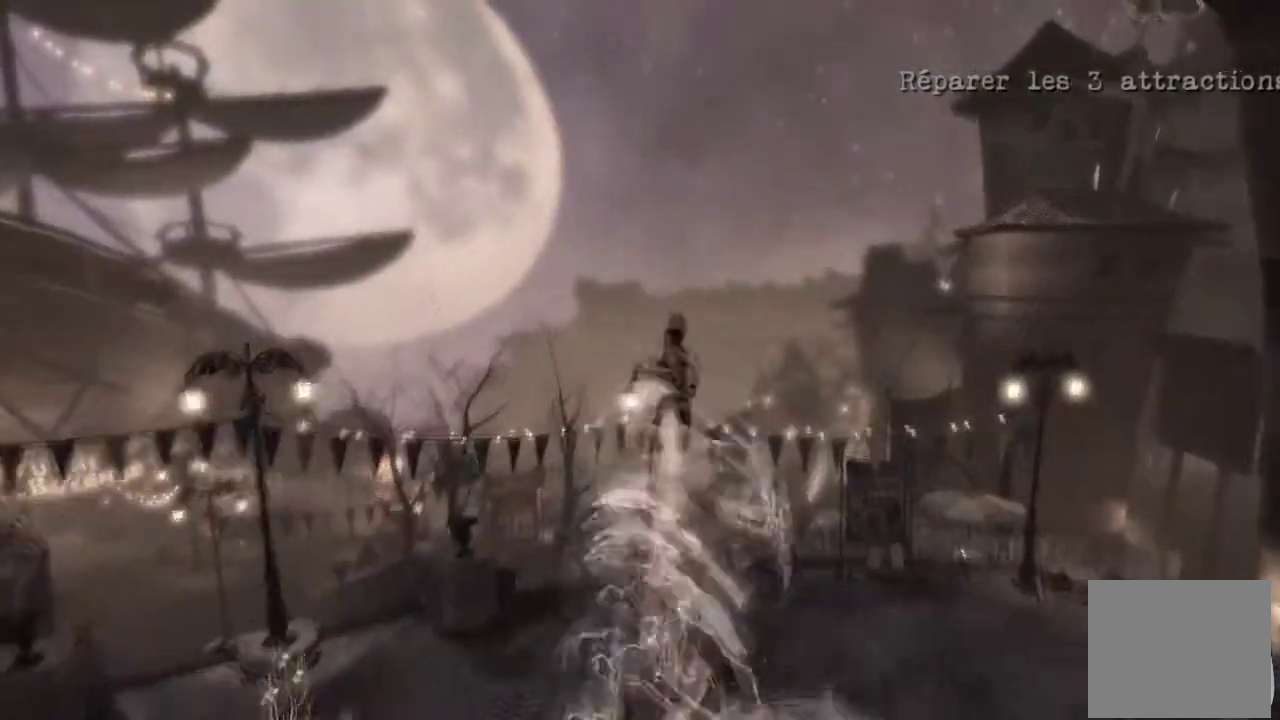
{"buttons": [], "left_stick": "down", "right_stick": "center", "events": [[200, "left_stick", "center"], [367, "A", "up"], [400, "left_stick", "down"]]}
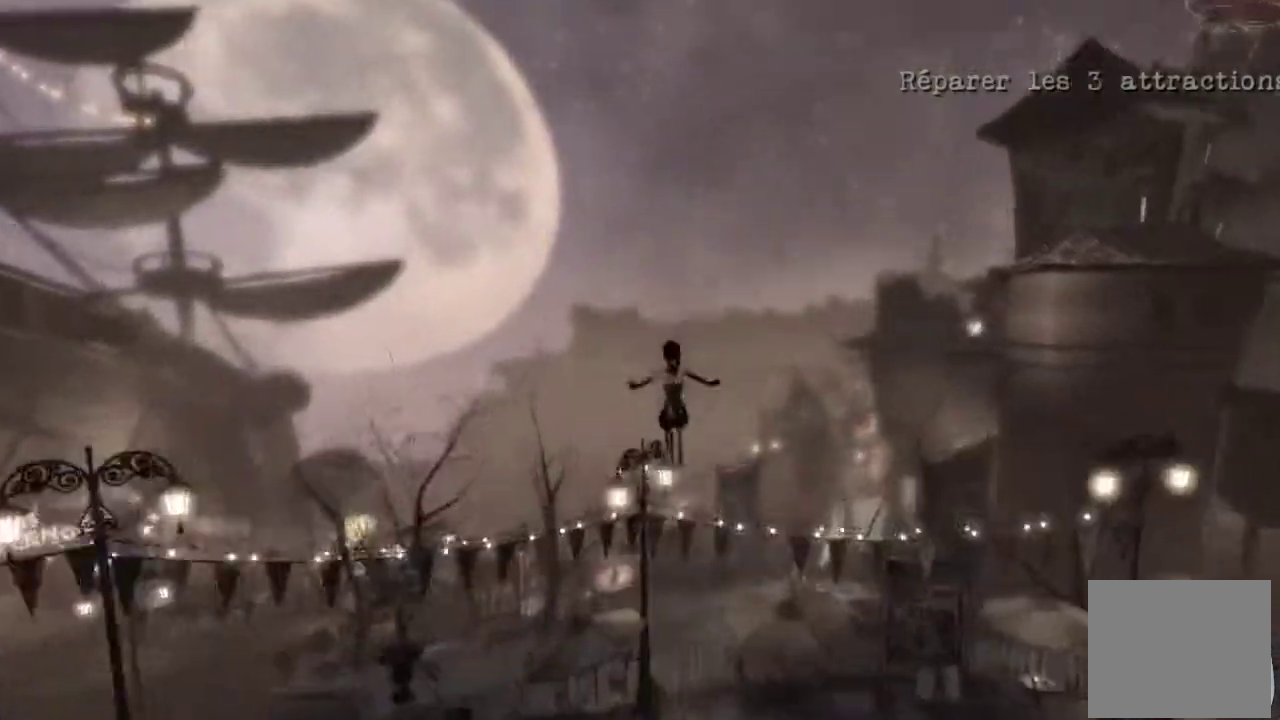
{"buttons": [], "left_stick": "center", "right_stick": "center", "events": [[100, "left_stick", "center"], [167, "left_stick", "down"], [501, "left_stick", "center"]]}
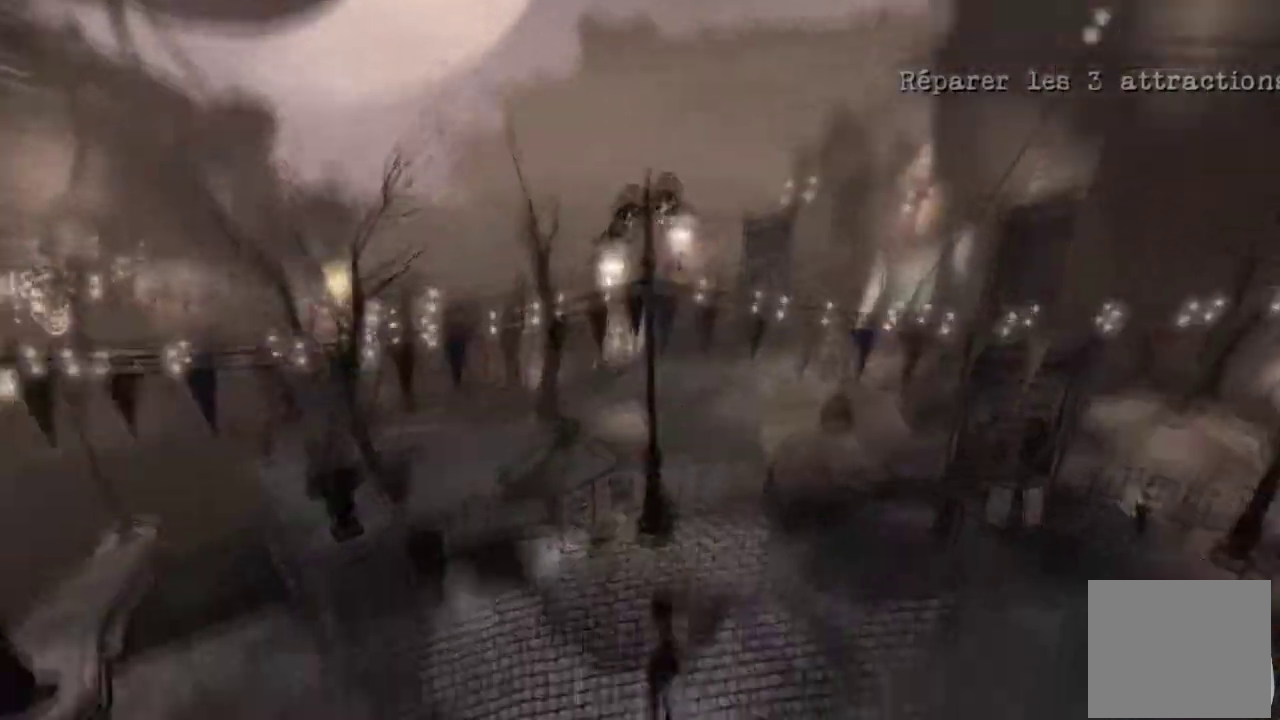
{"buttons": [], "left_stick": "center", "right_stick": "center", "events": []}